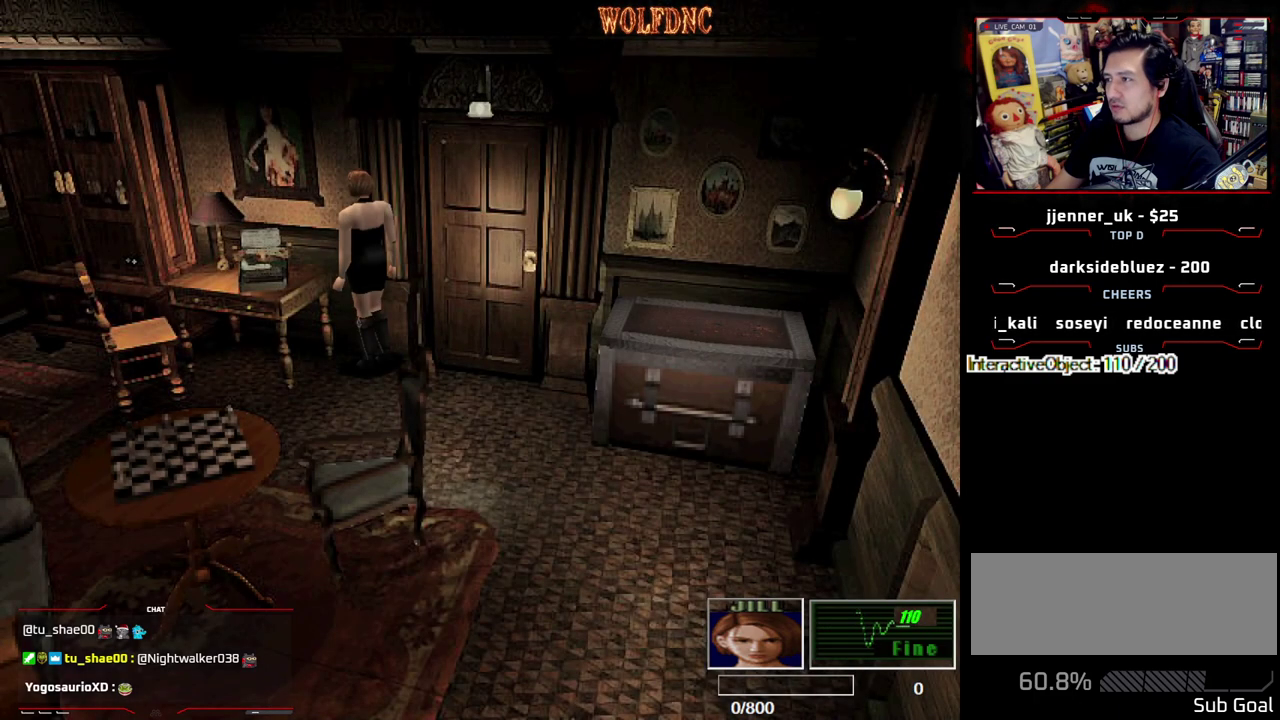
Gameplay with a controller (PlayStation layout); each line is a JSON object with the inputs held at the frame after it. "events" lists button and stick changes between this image and that frame as [ms after this image, input, new state], when the widget could be followed in between. Not read: L3 R3.
{"buttons": ["CIRCLE"], "events": [[400, "CIRCLE", "down"]]}
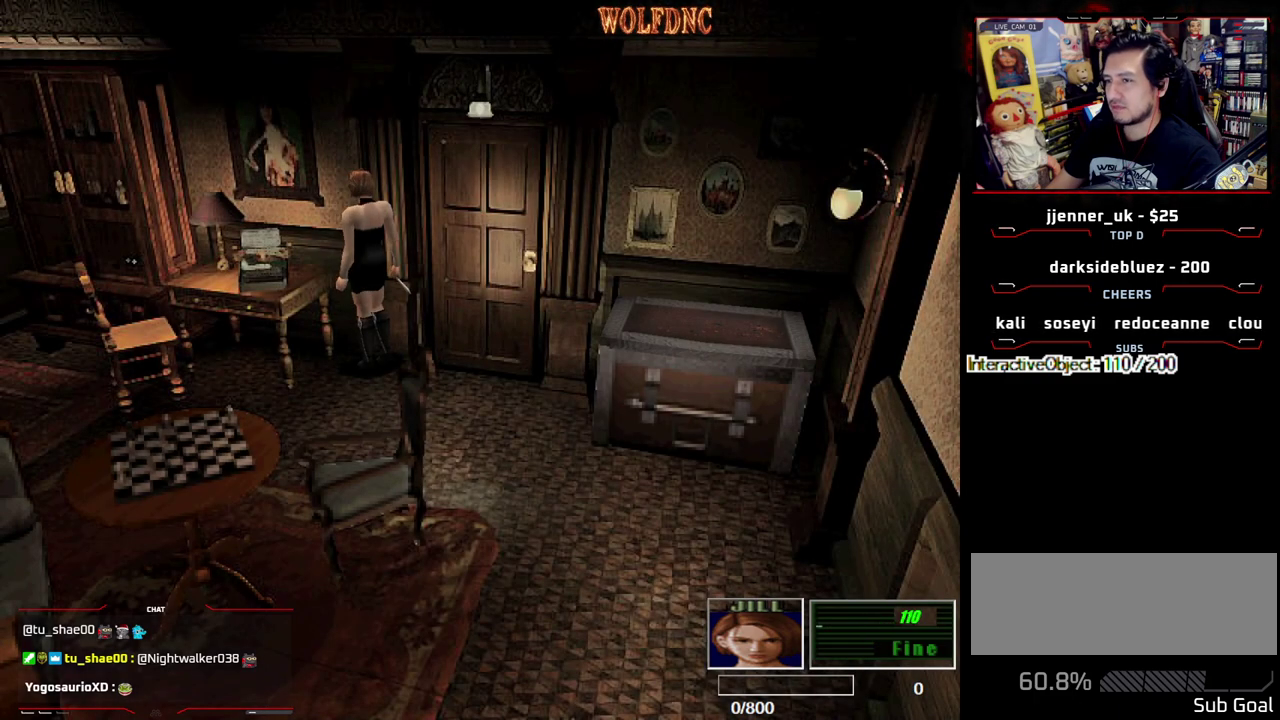
{"buttons": [], "events": [[50, "CIRCLE", "up"]]}
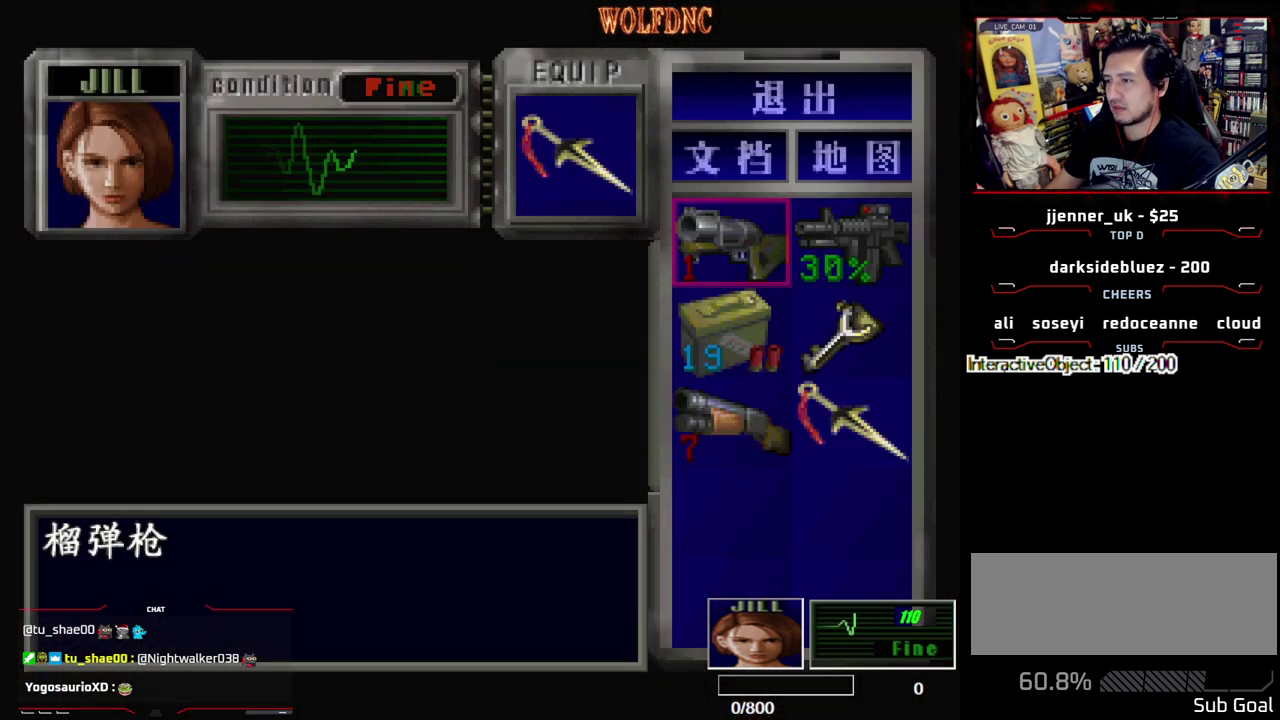
{"buttons": ["CIRCLE", "DPAD_LEFT"], "events": [[350, "CIRCLE", "down"], [433, "DPAD_LEFT", "down"]]}
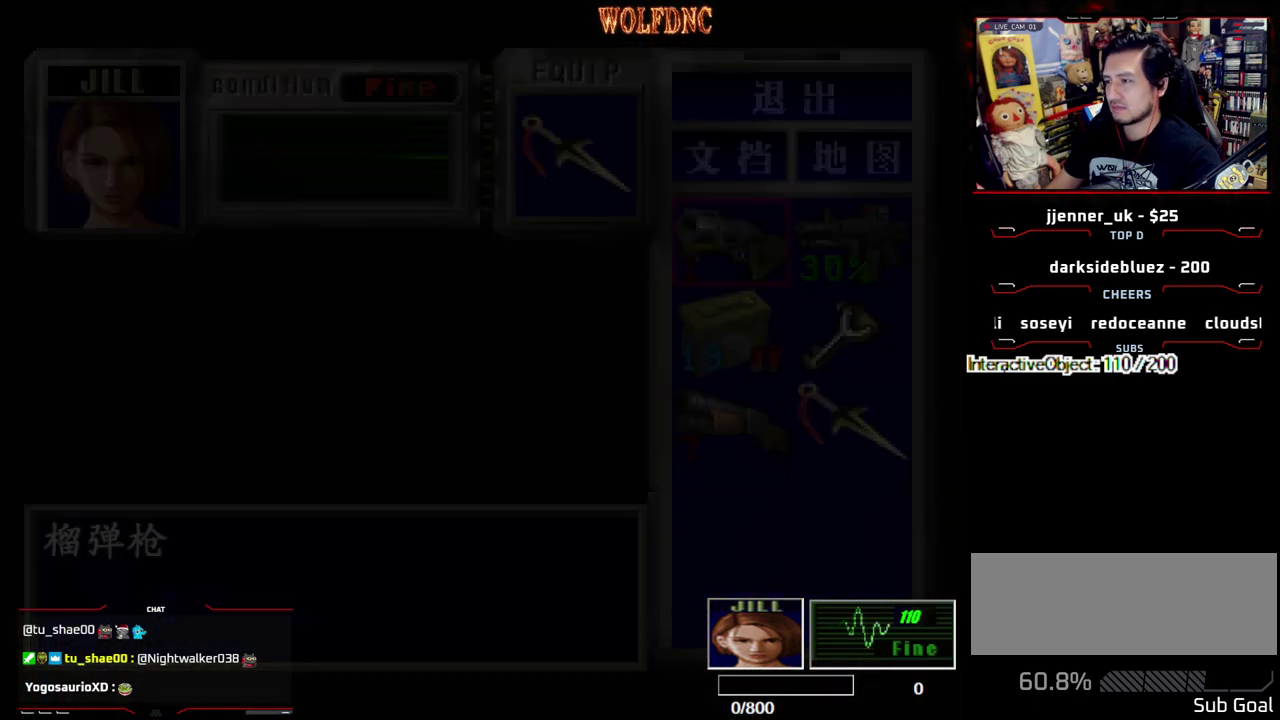
{"buttons": ["SQUARE", "DPAD_UP", "DPAD_LEFT"], "events": [[33, "CIRCLE", "up"], [400, "DPAD_UP", "down"], [450, "SQUARE", "down"]]}
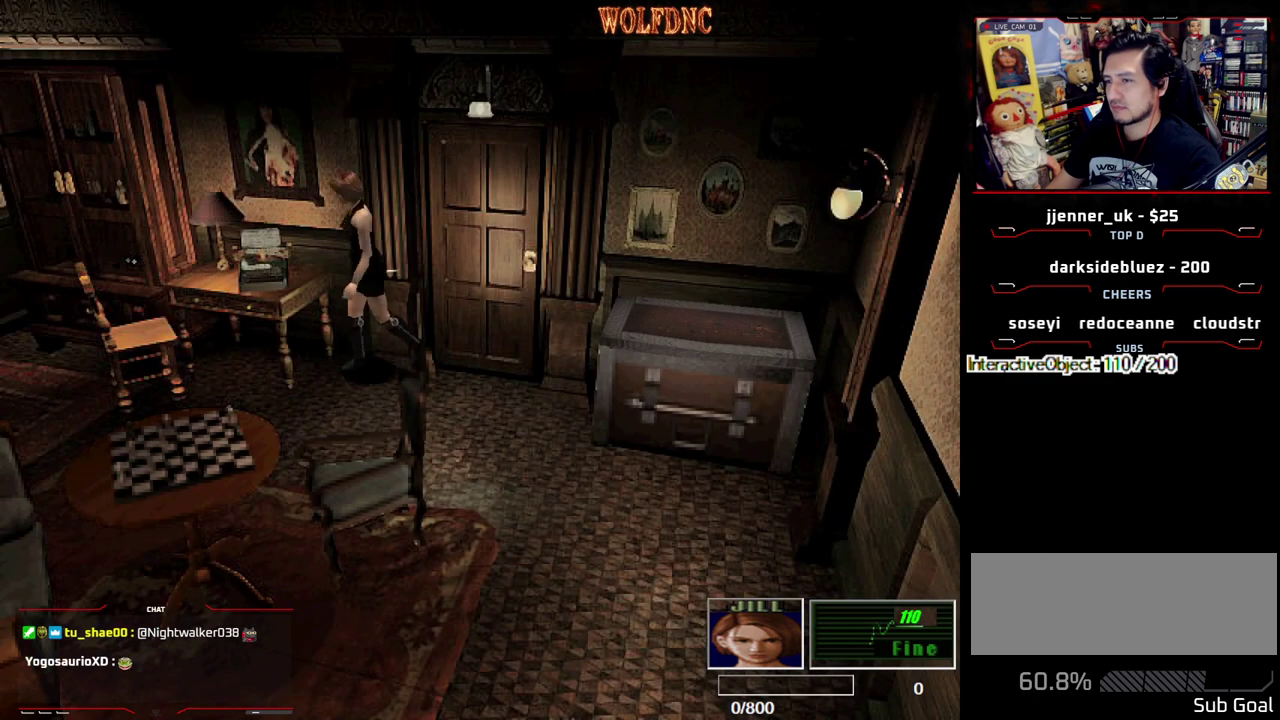
{"buttons": ["SQUARE", "DPAD_UP", "DPAD_RIGHT"], "events": [[283, "DPAD_LEFT", "up"], [333, "DPAD_RIGHT", "down"]]}
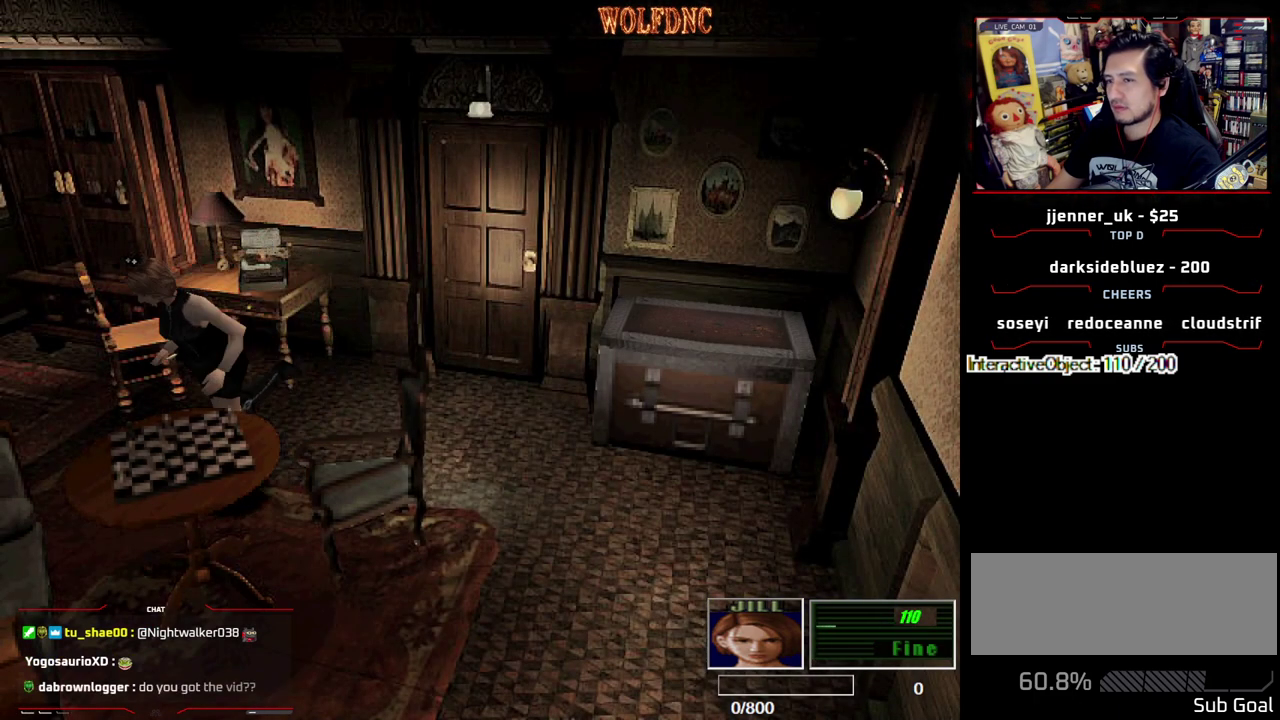
{"buttons": ["SQUARE", "DPAD_UP", "DPAD_LEFT"], "events": [[300, "CROSS", "down"], [350, "DPAD_RIGHT", "up"], [433, "DPAD_LEFT", "down"], [483, "CROSS", "up"]]}
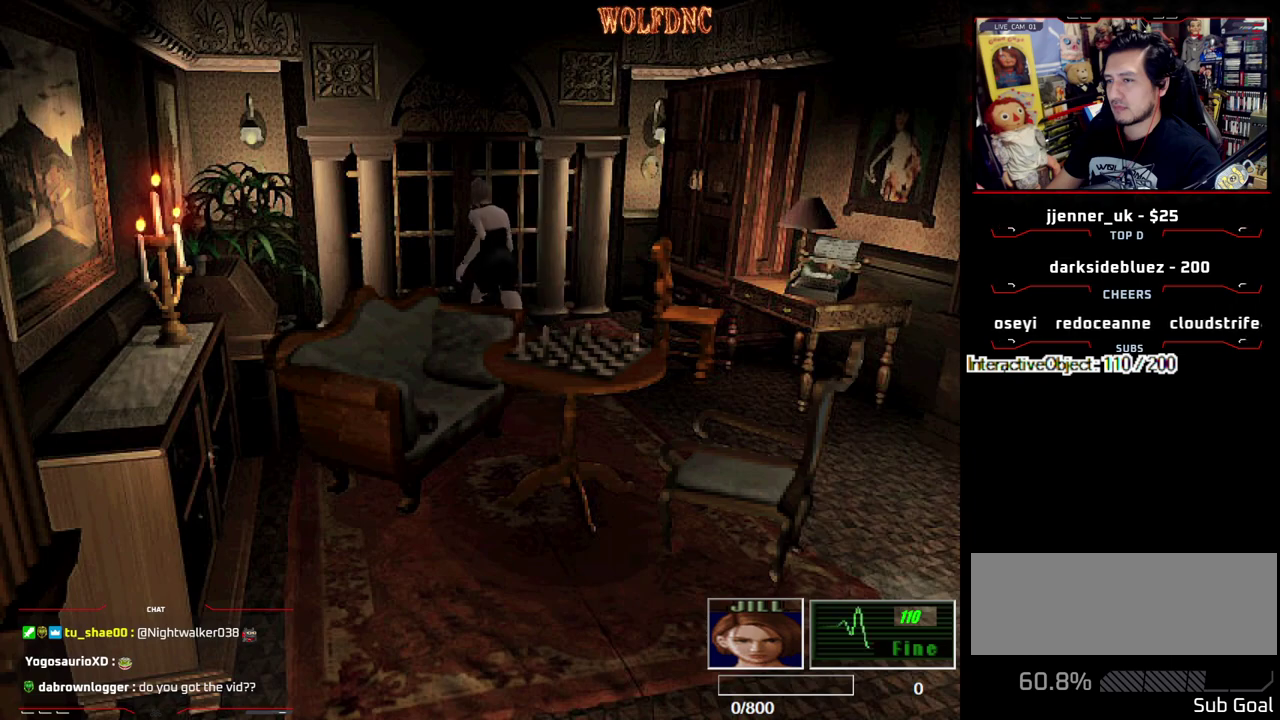
{"buttons": ["CROSS", "SQUARE", "DPAD_UP", "DPAD_LEFT"], "events": [[267, "CROSS", "down"], [400, "CROSS", "up"], [450, "CROSS", "down"]]}
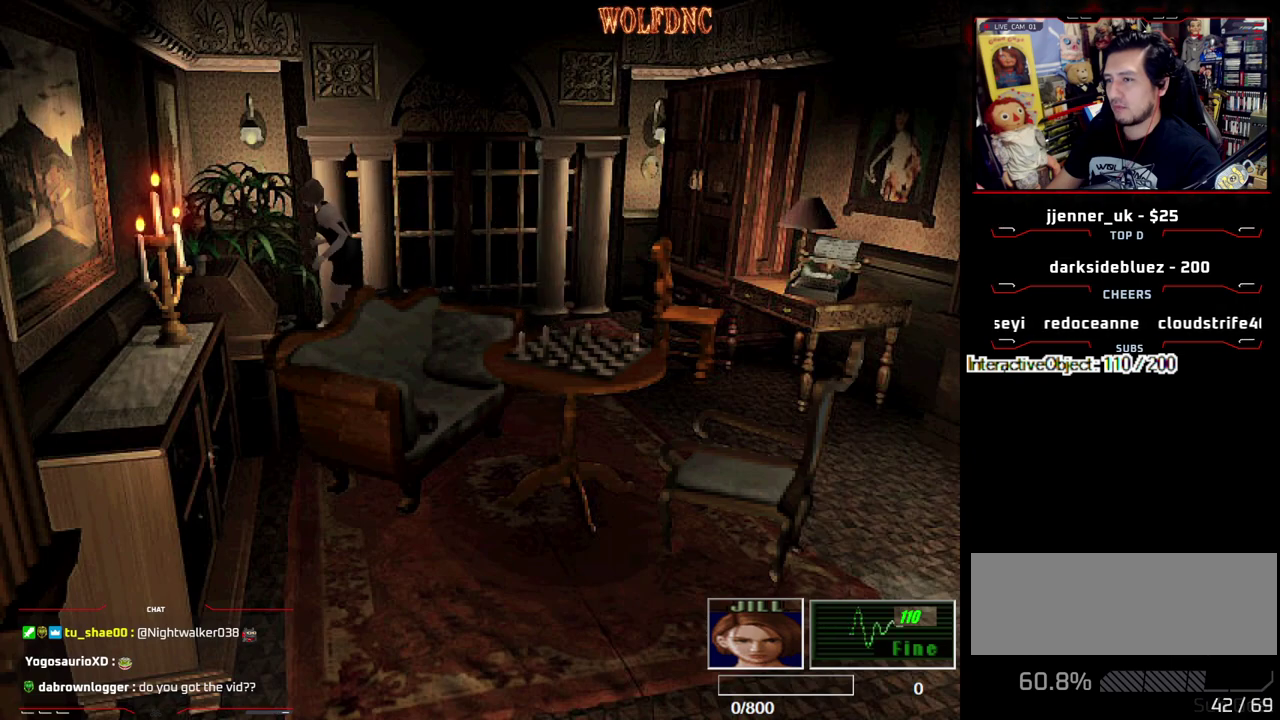
{"buttons": ["SQUARE", "DPAD_DOWN"], "events": [[100, "CROSS", "up"], [150, "CROSS", "down"], [283, "CROSS", "up"], [283, "DPAD_LEFT", "up"], [283, "DPAD_UP", "up"], [333, "SQUARE", "up"], [383, "DPAD_DOWN", "down"], [467, "SQUARE", "down"]]}
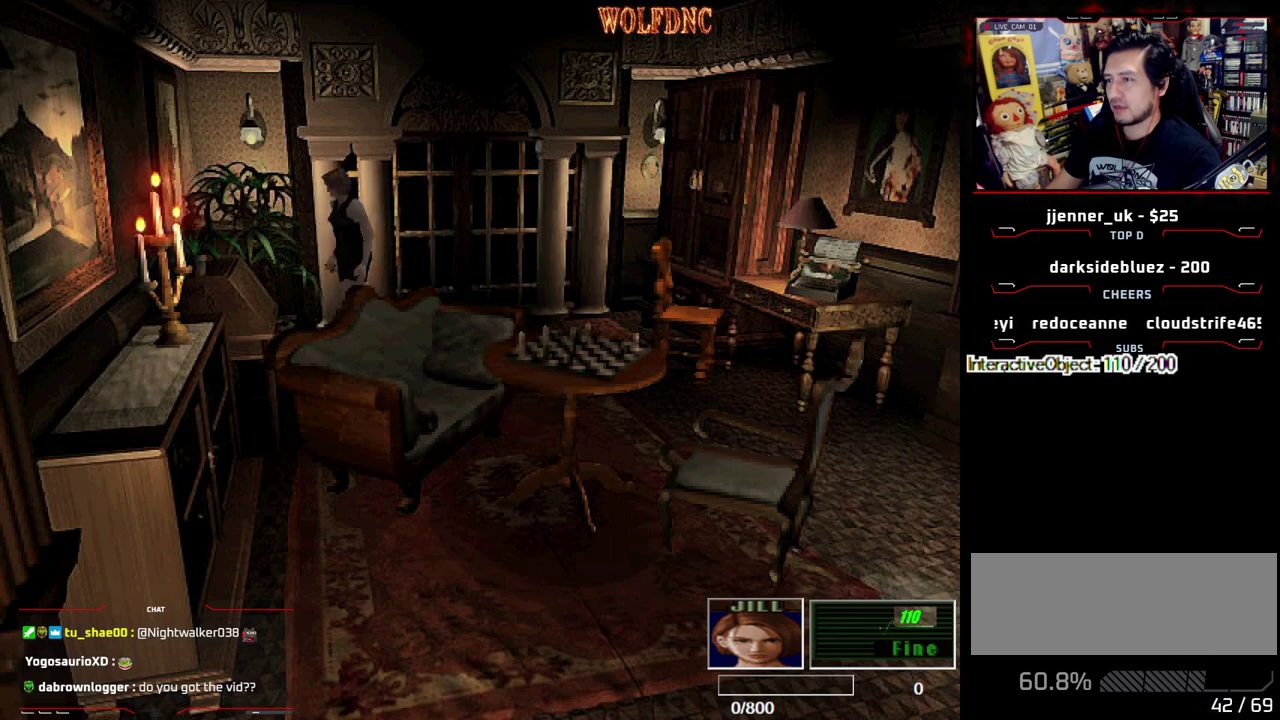
{"buttons": ["SQUARE", "DPAD_UP"], "events": [[67, "DPAD_DOWN", "up"], [67, "SQUARE", "up"], [117, "DPAD_RIGHT", "down"], [150, "DPAD_UP", "down"], [200, "SQUARE", "down"], [350, "DPAD_RIGHT", "up"]]}
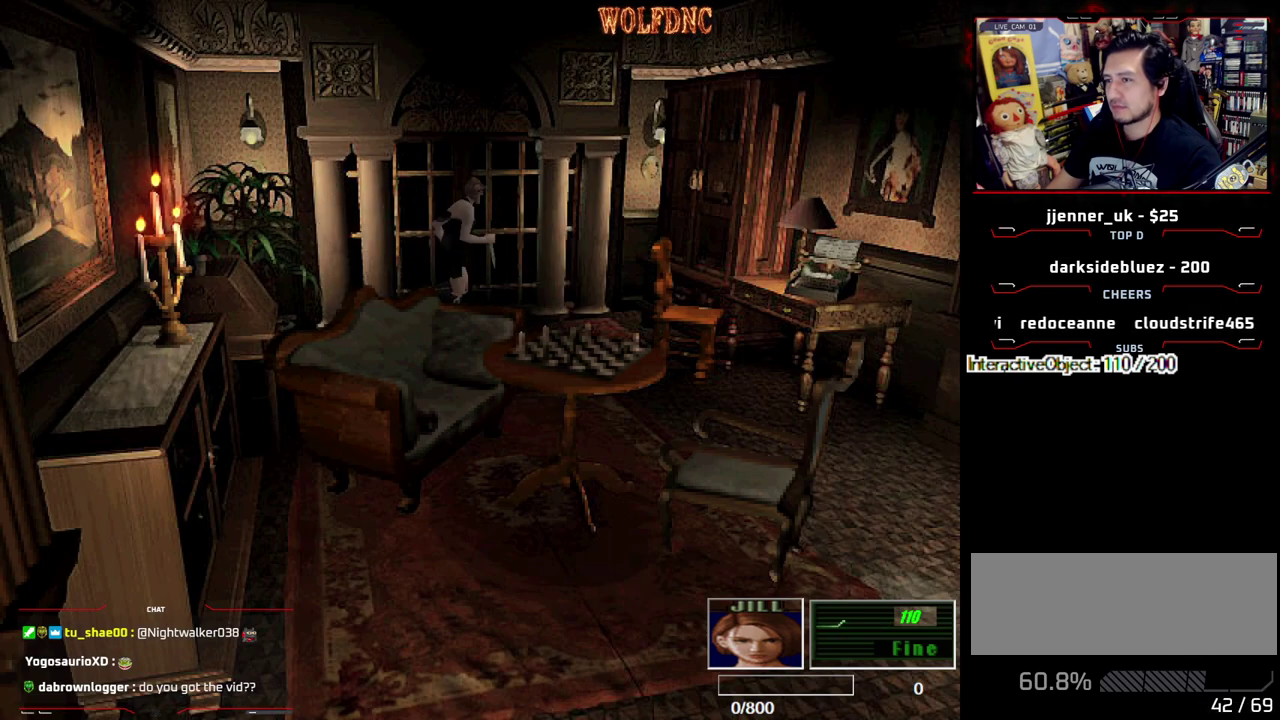
{"buttons": ["CROSS", "SQUARE", "DPAD_UP"], "events": [[83, "DPAD_RIGHT", "down"], [217, "DPAD_RIGHT", "up"], [500, "CROSS", "down"]]}
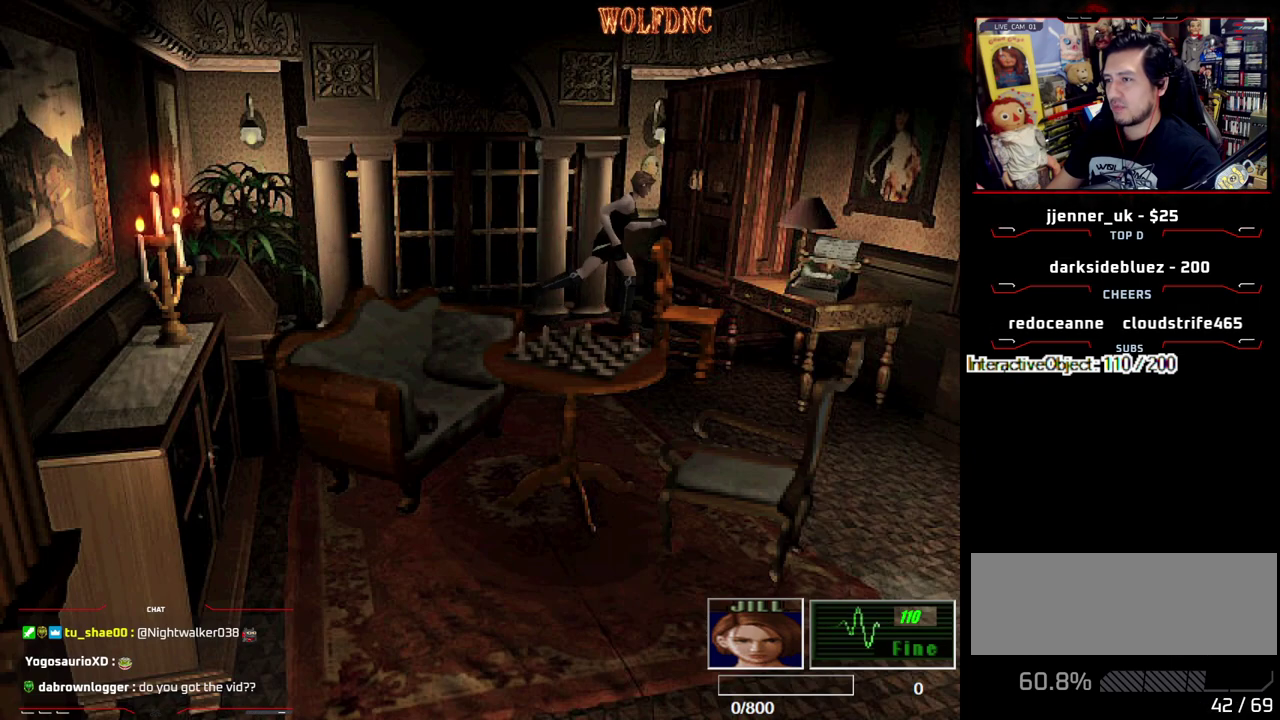
{"buttons": ["SQUARE", "DPAD_RIGHT"], "events": [[50, "DPAD_RIGHT", "down"], [183, "DPAD_UP", "up"], [283, "CROSS", "up"]]}
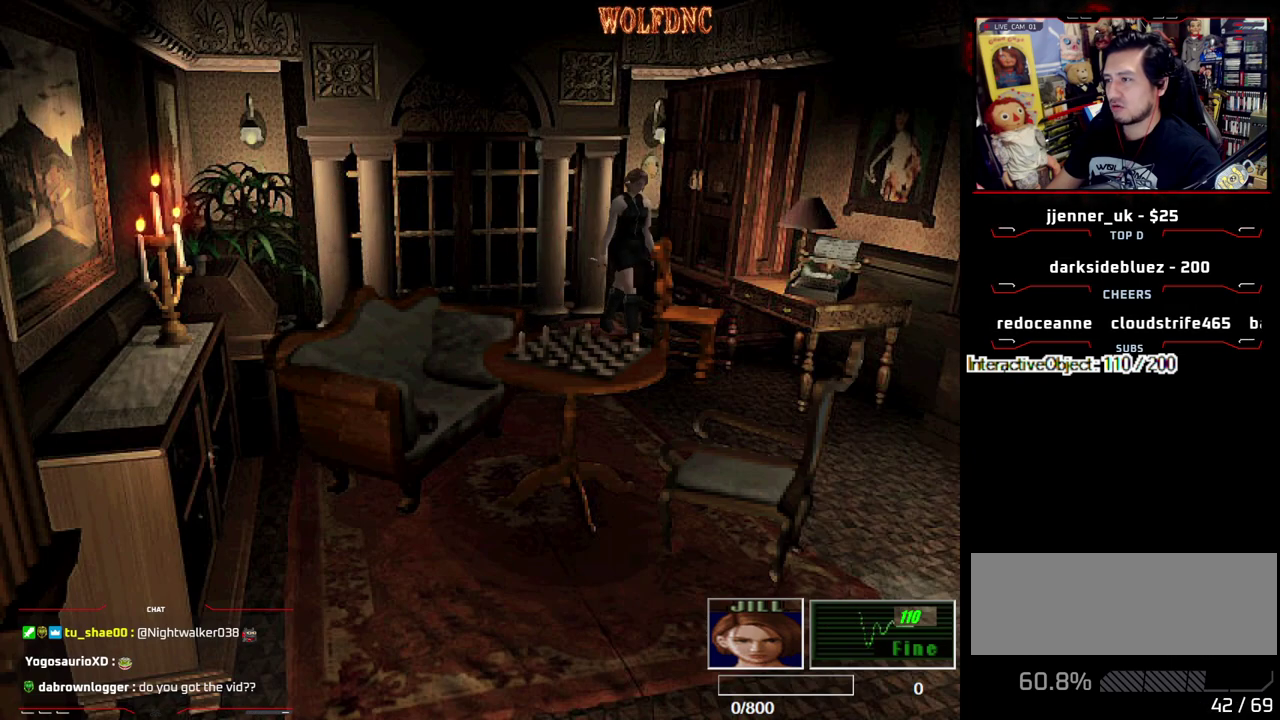
{"buttons": ["SQUARE", "DPAD_UP"], "events": [[67, "DPAD_UP", "down"], [150, "DPAD_RIGHT", "up"], [250, "DPAD_LEFT", "down"], [433, "DPAD_LEFT", "up"]]}
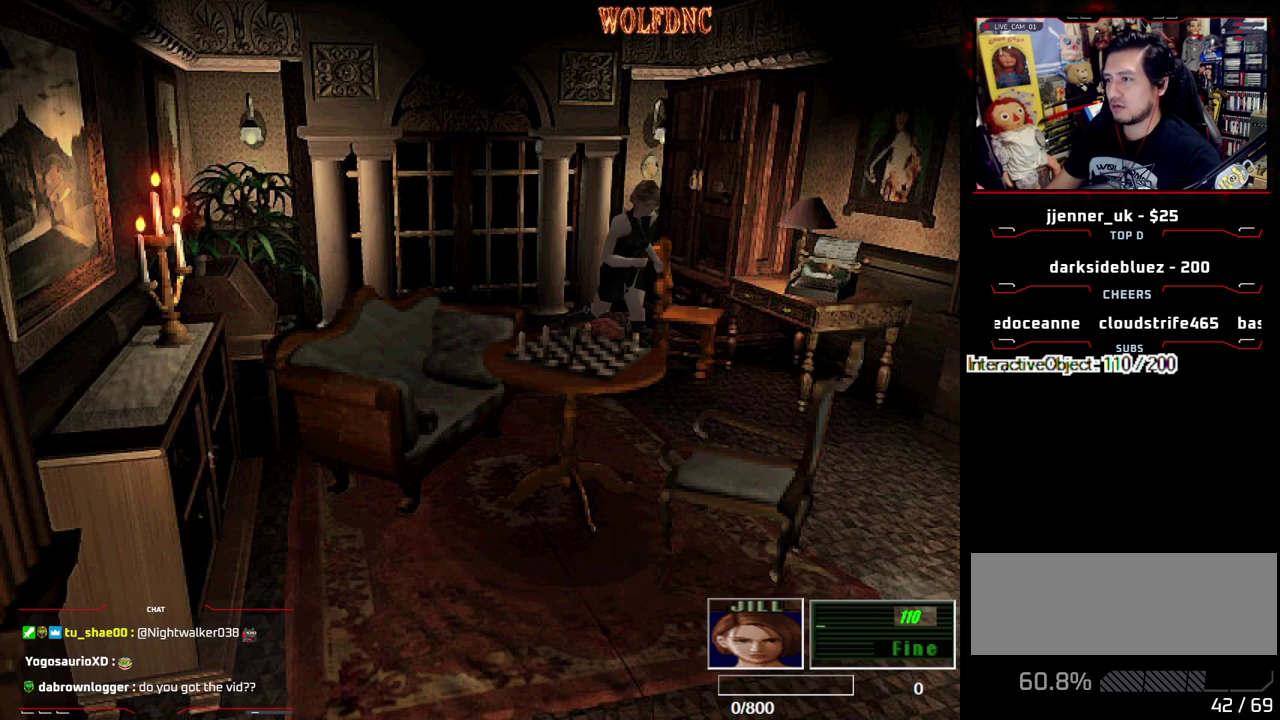
{"buttons": ["SQUARE", "DPAD_UP", "DPAD_LEFT"], "events": [[167, "CROSS", "down"], [167, "DPAD_LEFT", "down"], [317, "CROSS", "up"]]}
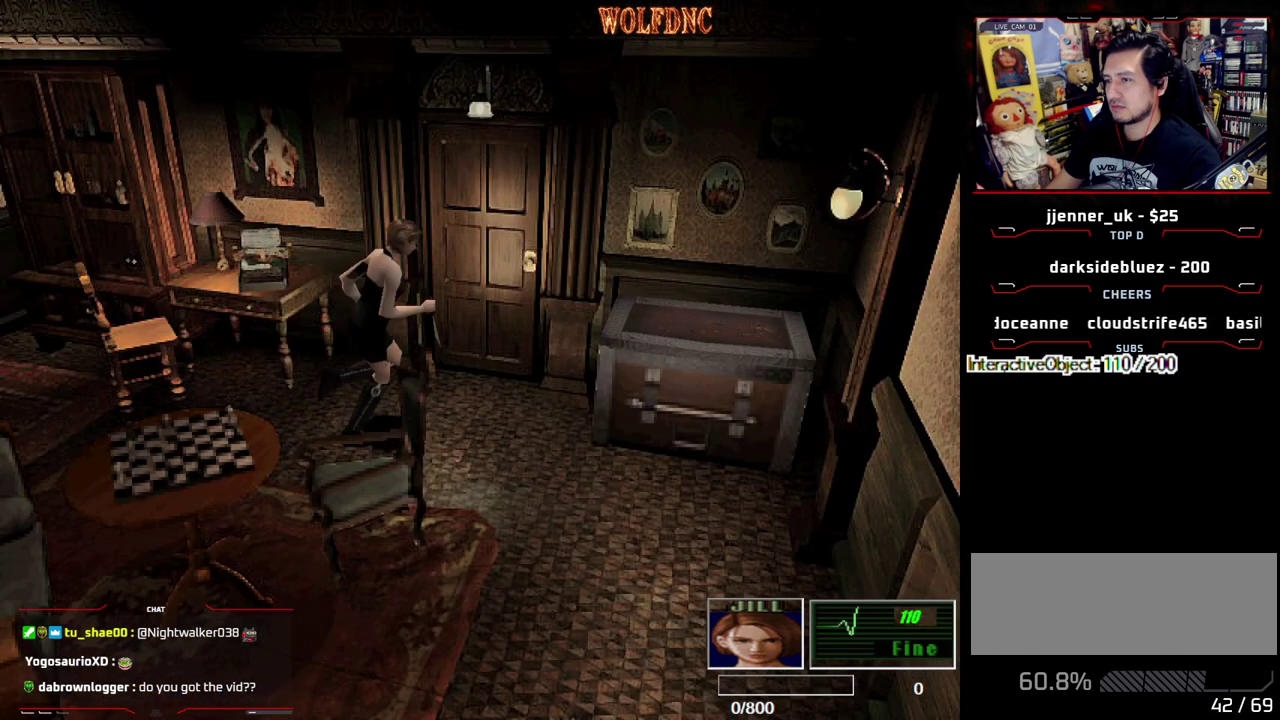
{"buttons": ["CROSS", "SQUARE", "DPAD_UP"], "events": [[100, "CROSS", "down"], [467, "DPAD_LEFT", "up"]]}
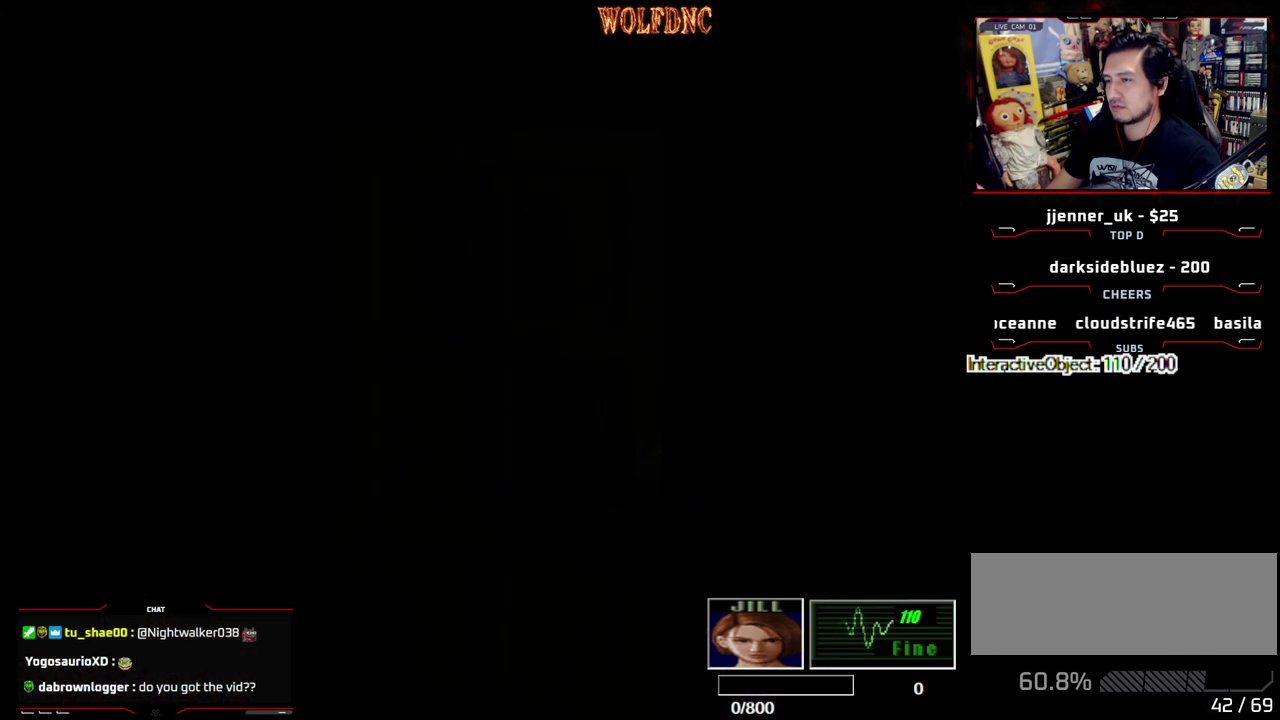
{"buttons": [], "events": [[67, "CROSS", "up"], [67, "DPAD_UP", "up"], [67, "SQUARE", "up"]]}
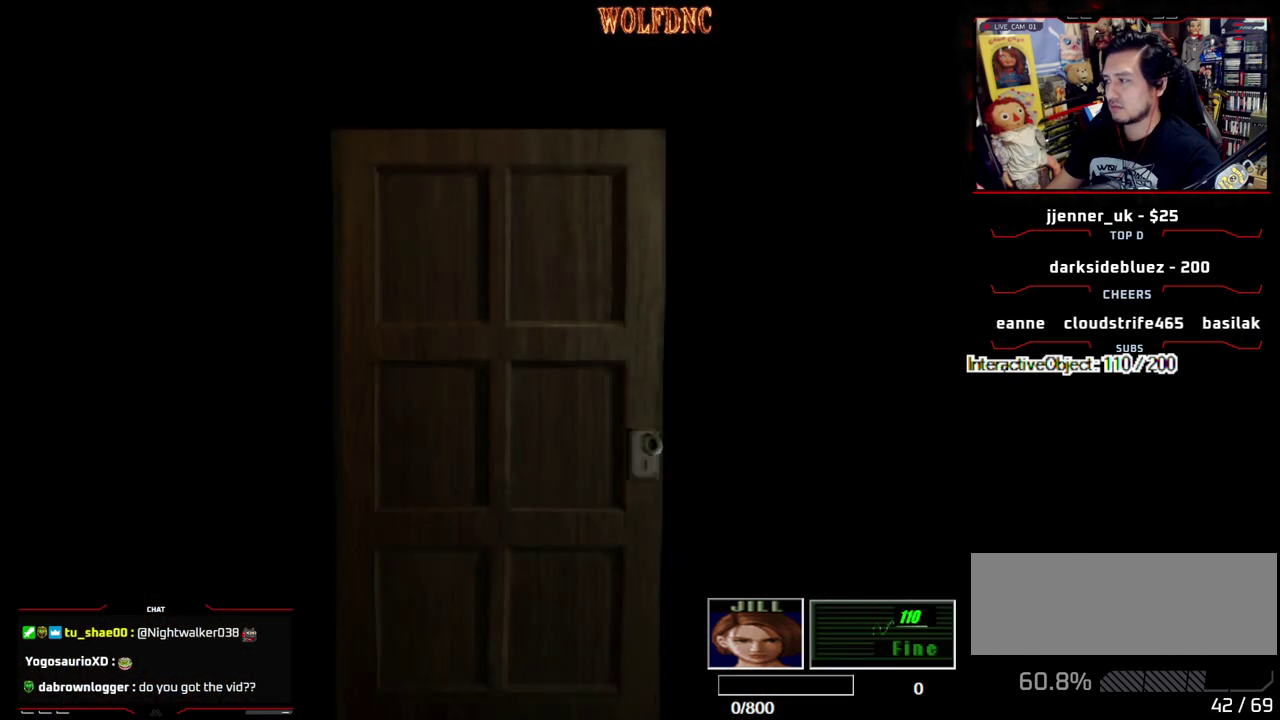
{"buttons": [], "events": []}
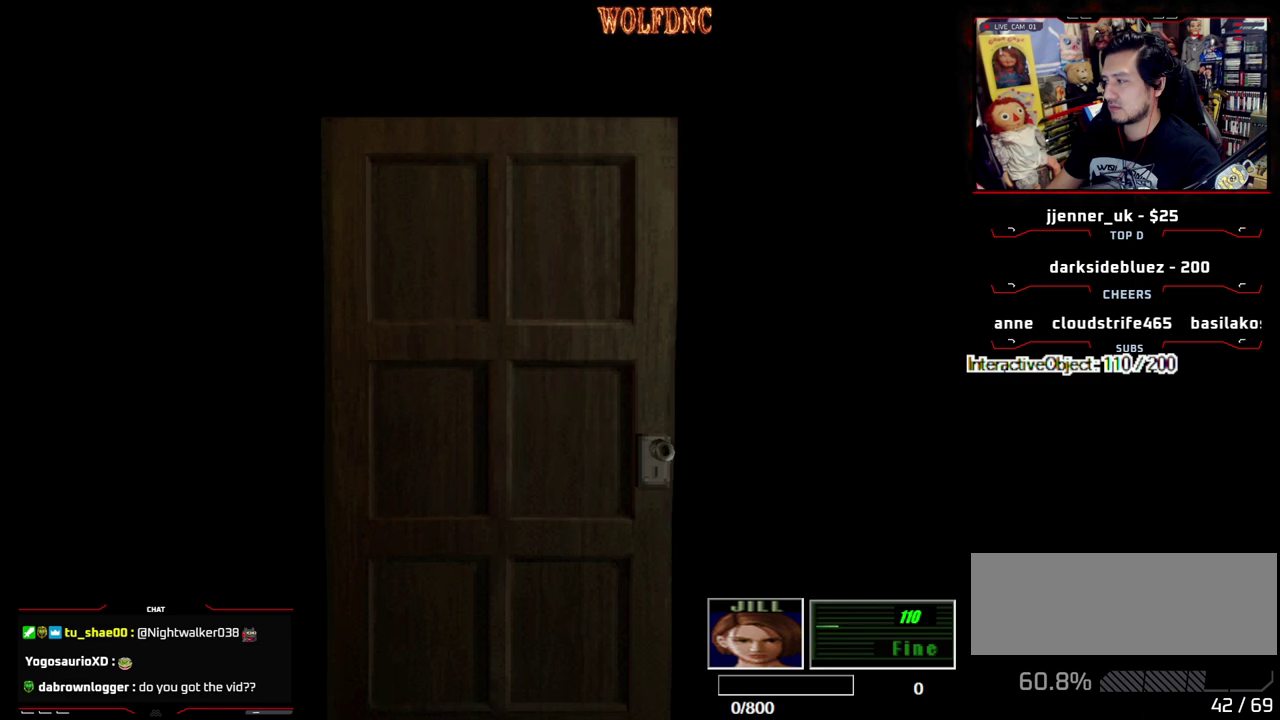
{"buttons": ["CIRCLE"], "events": [[100, "SELECT", "down"], [233, "SELECT", "up"], [467, "CIRCLE", "down"]]}
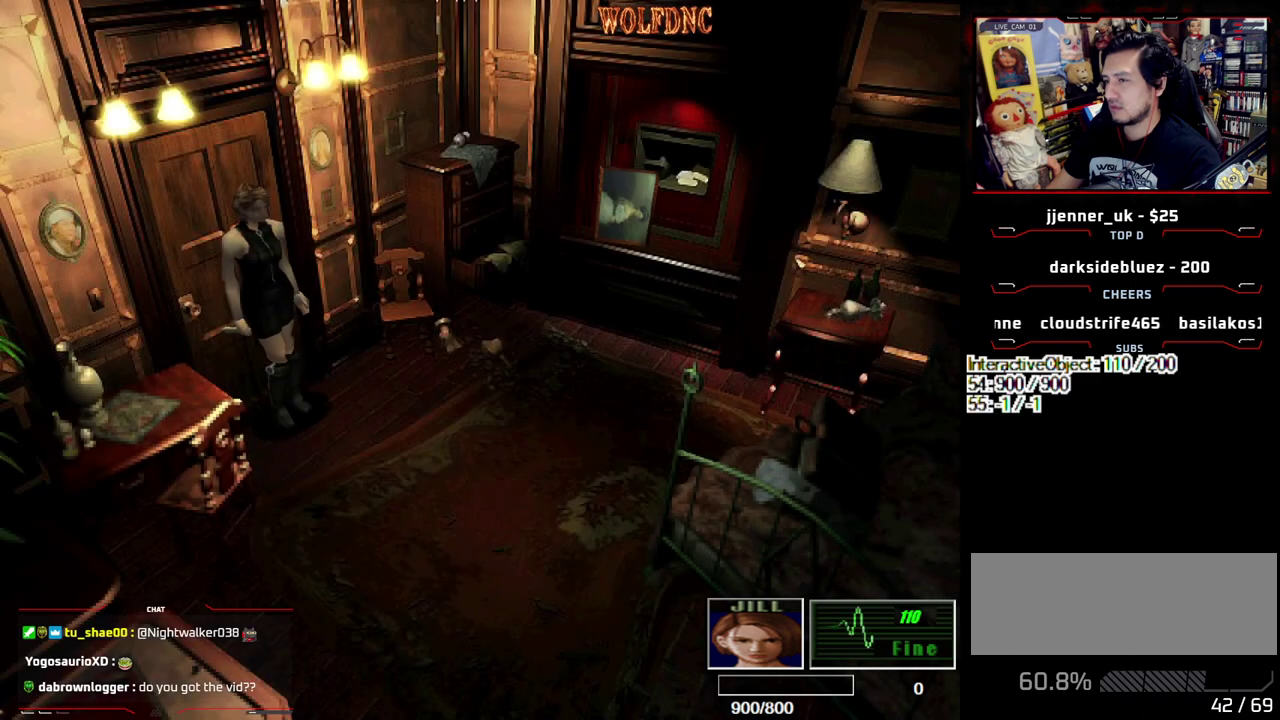
{"buttons": [], "events": [[150, "CIRCLE", "up"]]}
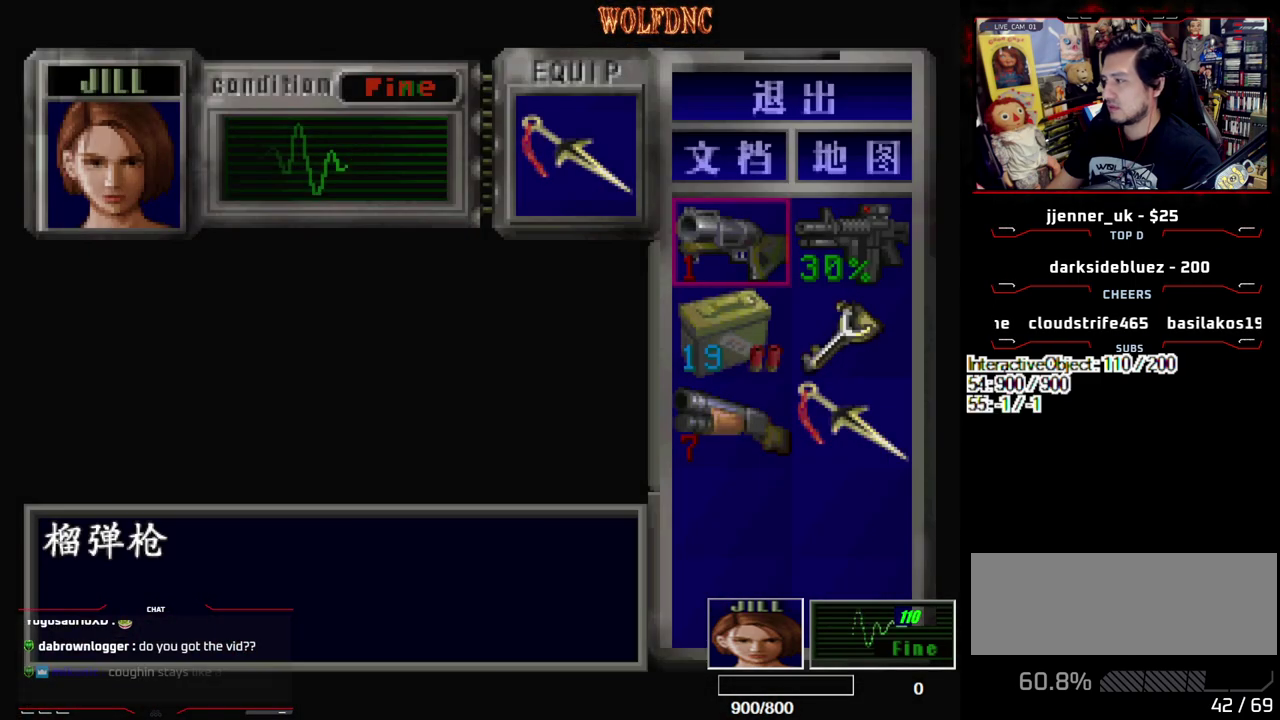
{"buttons": ["CIRCLE"], "events": [[400, "CIRCLE", "down"]]}
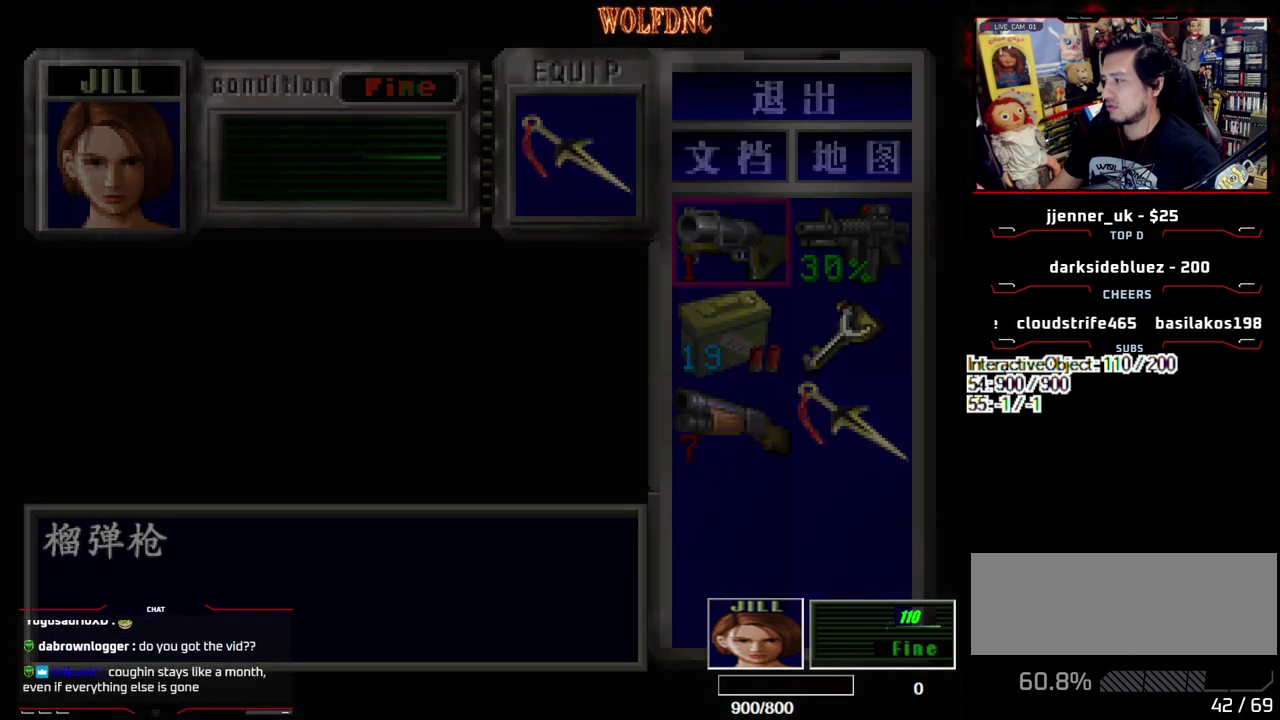
{"buttons": ["SQUARE", "DPAD_UP", "DPAD_LEFT"], "events": [[100, "CIRCLE", "up"], [100, "DPAD_LEFT", "down"], [133, "DPAD_UP", "down"], [233, "SQUARE", "down"]]}
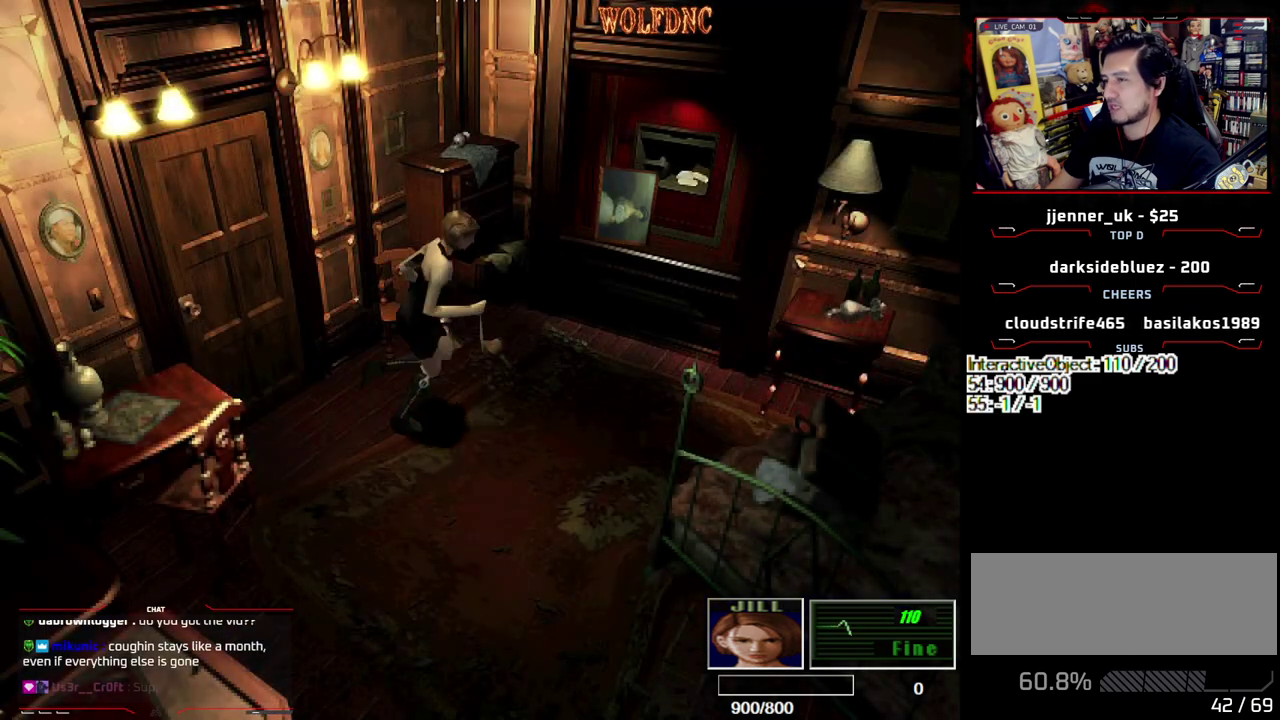
{"buttons": ["CROSS", "SQUARE", "DPAD_UP", "DPAD_RIGHT"], "events": [[250, "DPAD_LEFT", "up"], [483, "CROSS", "down"], [483, "DPAD_RIGHT", "down"]]}
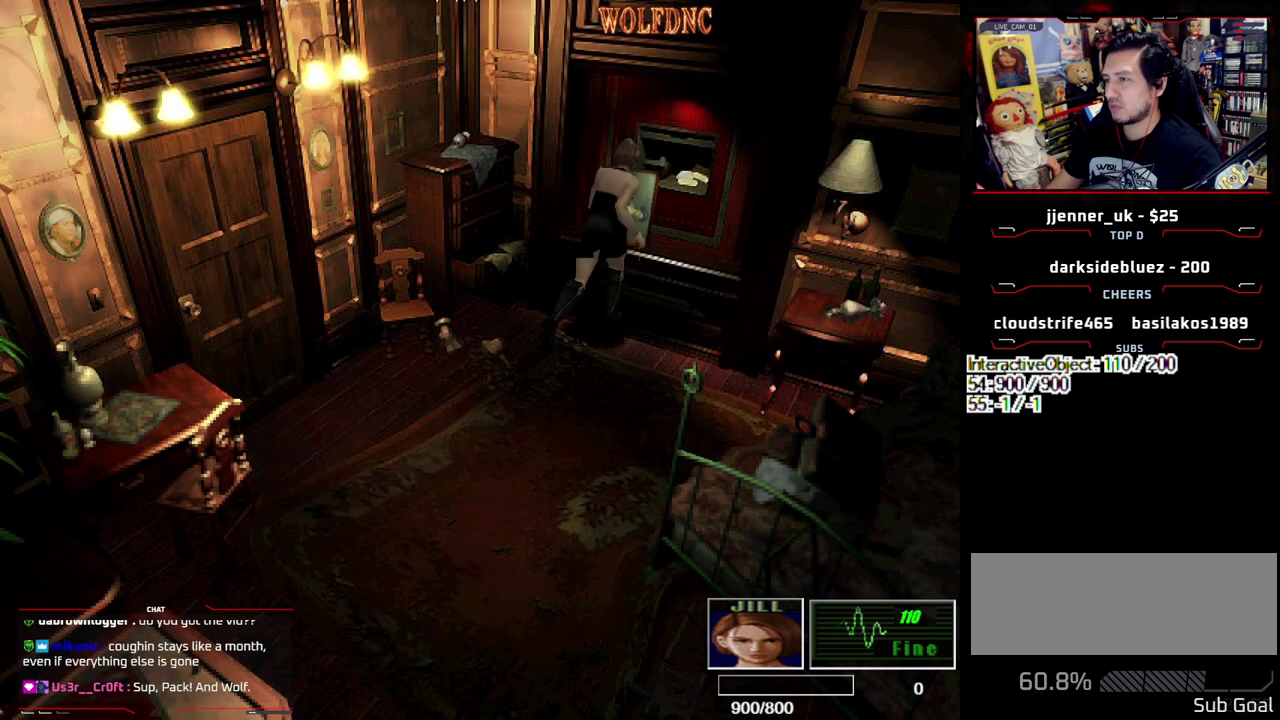
{"buttons": ["SQUARE", "DPAD_RIGHT"], "events": [[167, "DPAD_RIGHT", "up"], [450, "CROSS", "up"], [450, "DPAD_RIGHT", "down"], [450, "DPAD_UP", "up"]]}
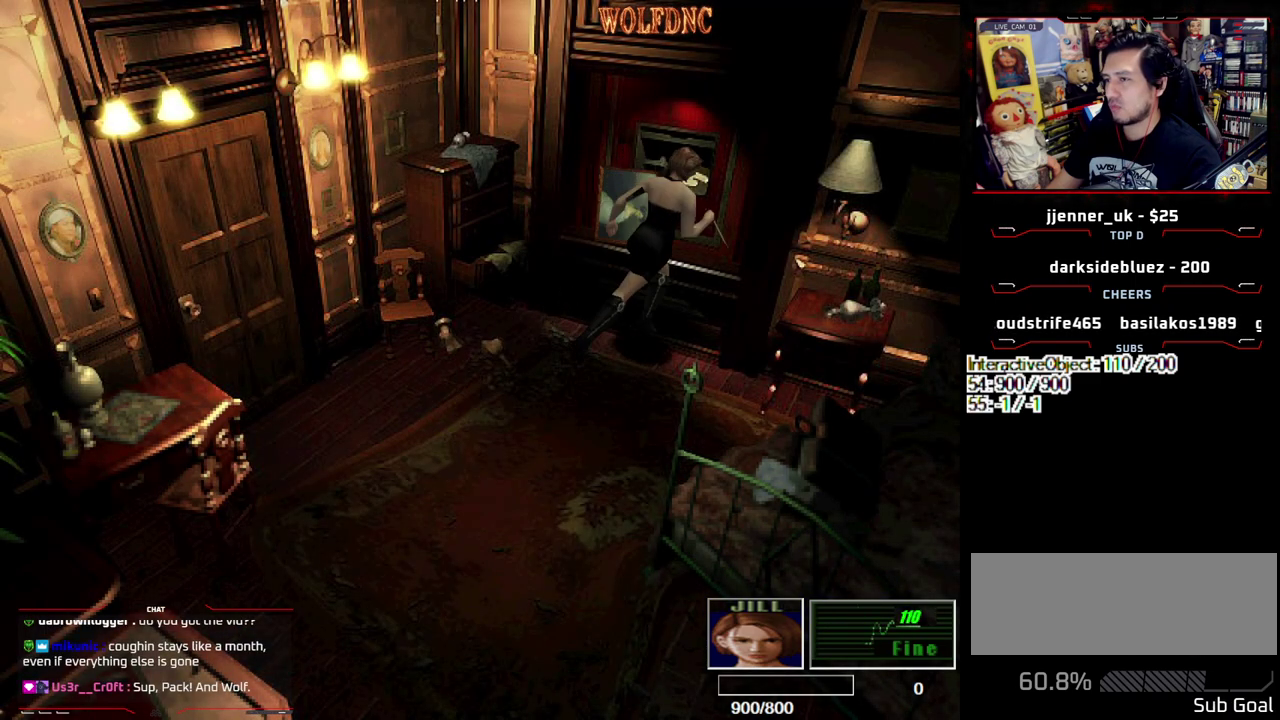
{"buttons": ["DPAD_UP", "DPAD_RIGHT"], "events": [[100, "SQUARE", "up"], [233, "CROSS", "down"], [333, "CROSS", "up"], [417, "DPAD_UP", "down"]]}
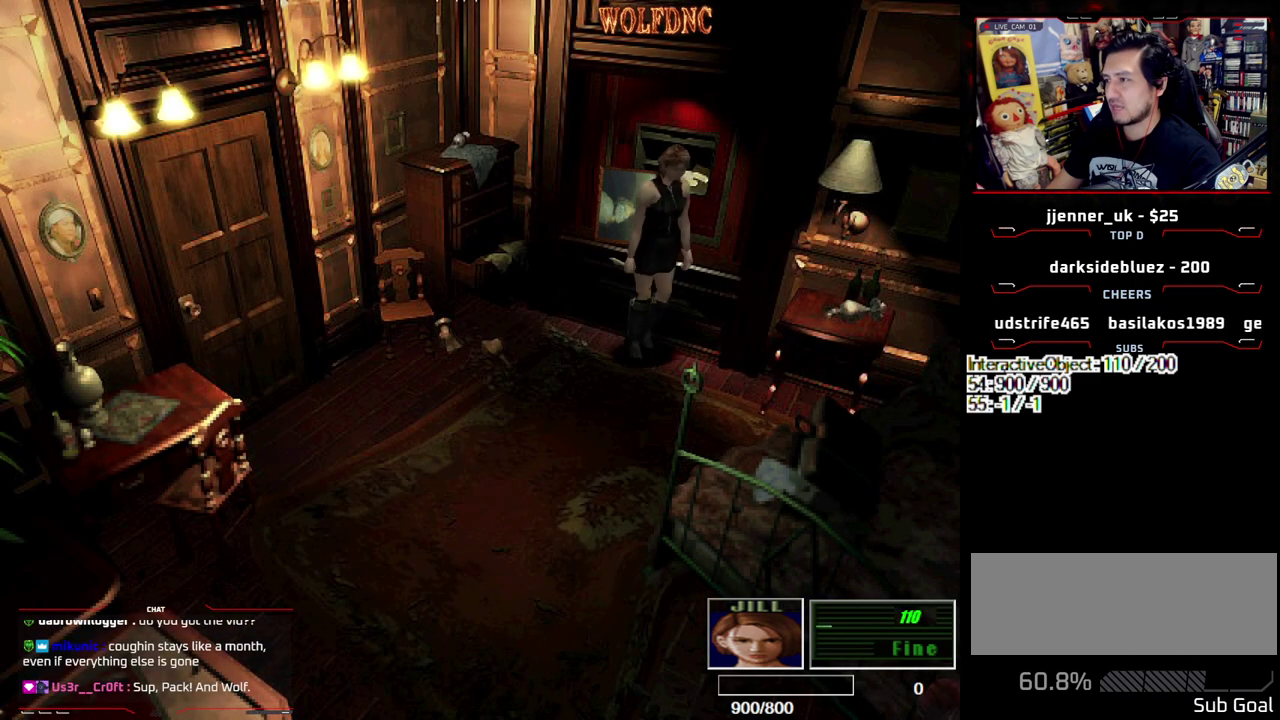
{"buttons": ["DPAD_RIGHT"], "events": [[17, "SQUARE", "down"], [150, "DPAD_RIGHT", "up"], [483, "DPAD_RIGHT", "down"], [483, "DPAD_UP", "up"], [483, "SQUARE", "up"]]}
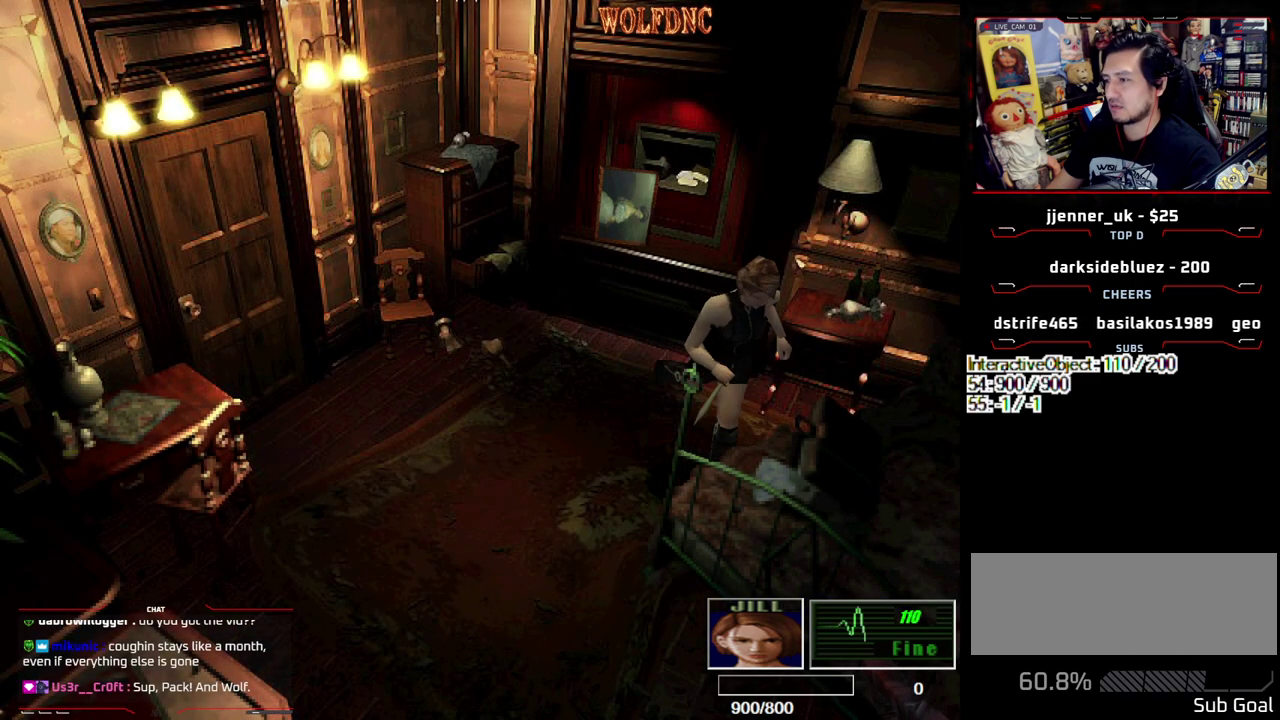
{"buttons": ["DPAD_RIGHT"], "events": []}
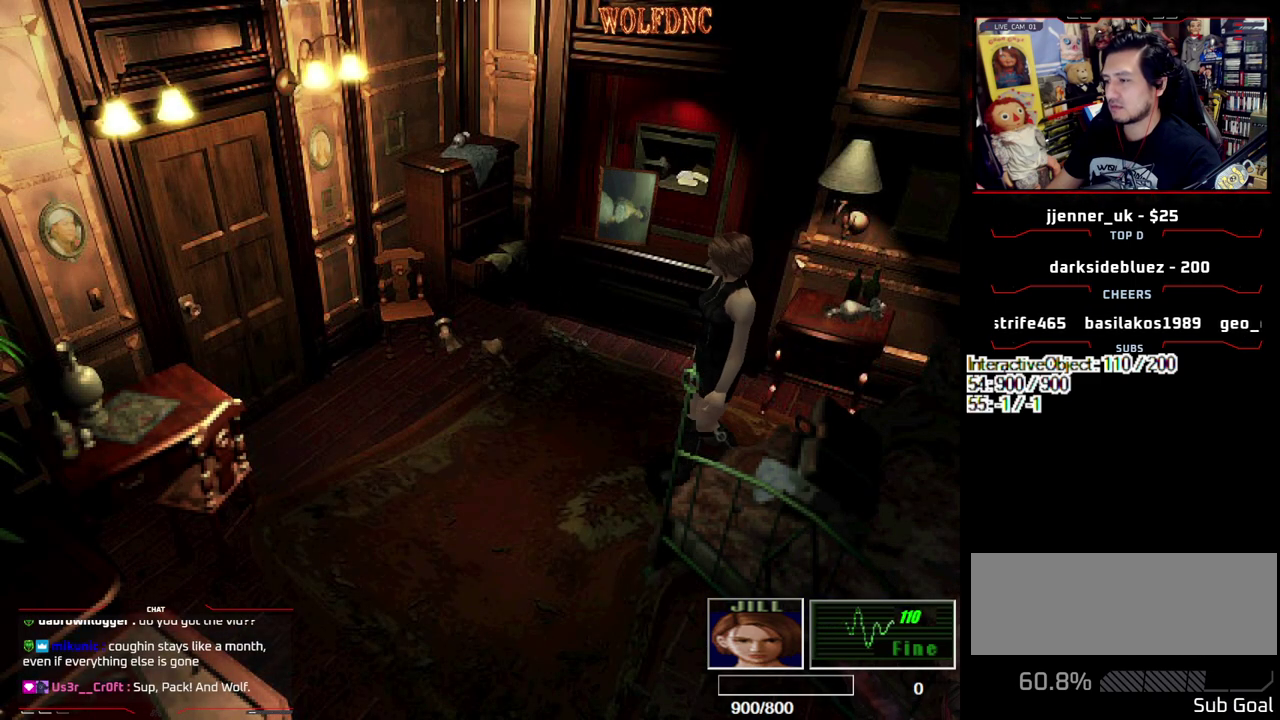
{"buttons": [], "events": [[183, "DPAD_RIGHT", "up"]]}
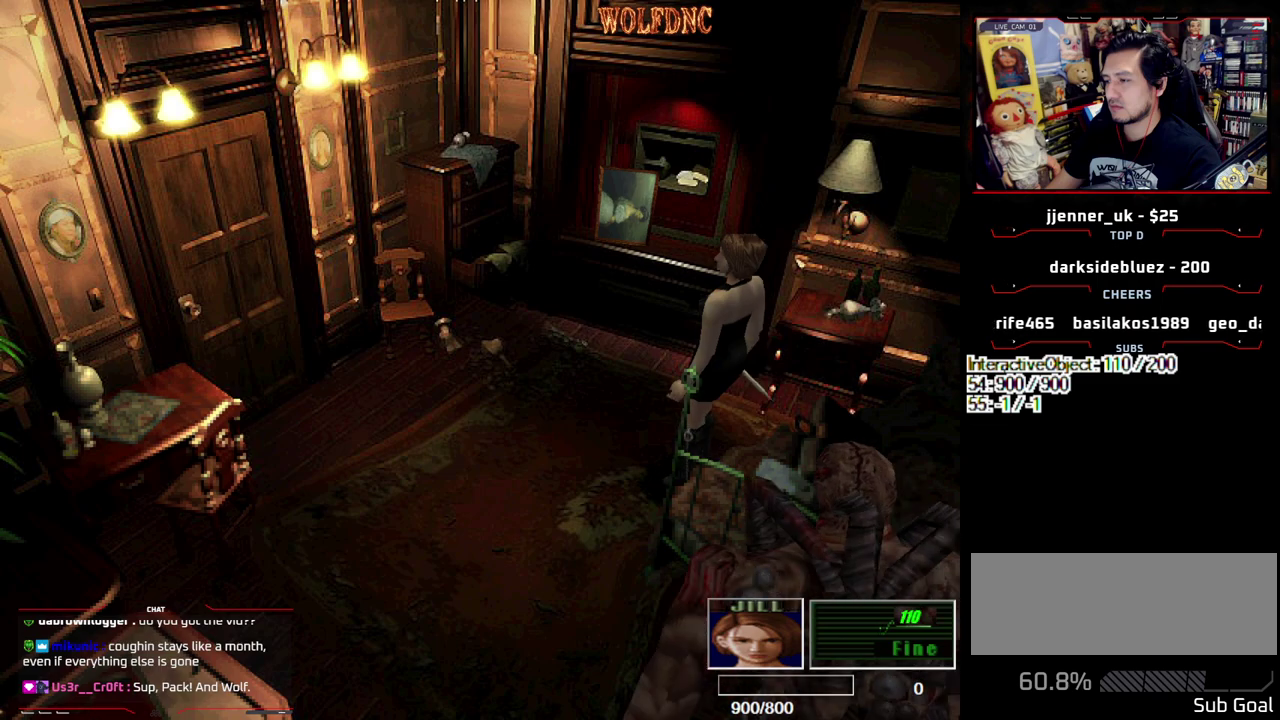
{"buttons": ["SQUARE", "DPAD_UP", "DPAD_LEFT"], "events": [[17, "DPAD_RIGHT", "down"], [117, "DPAD_UP", "down"], [250, "DPAD_RIGHT", "up"], [250, "SQUARE", "down"], [350, "DPAD_LEFT", "down"]]}
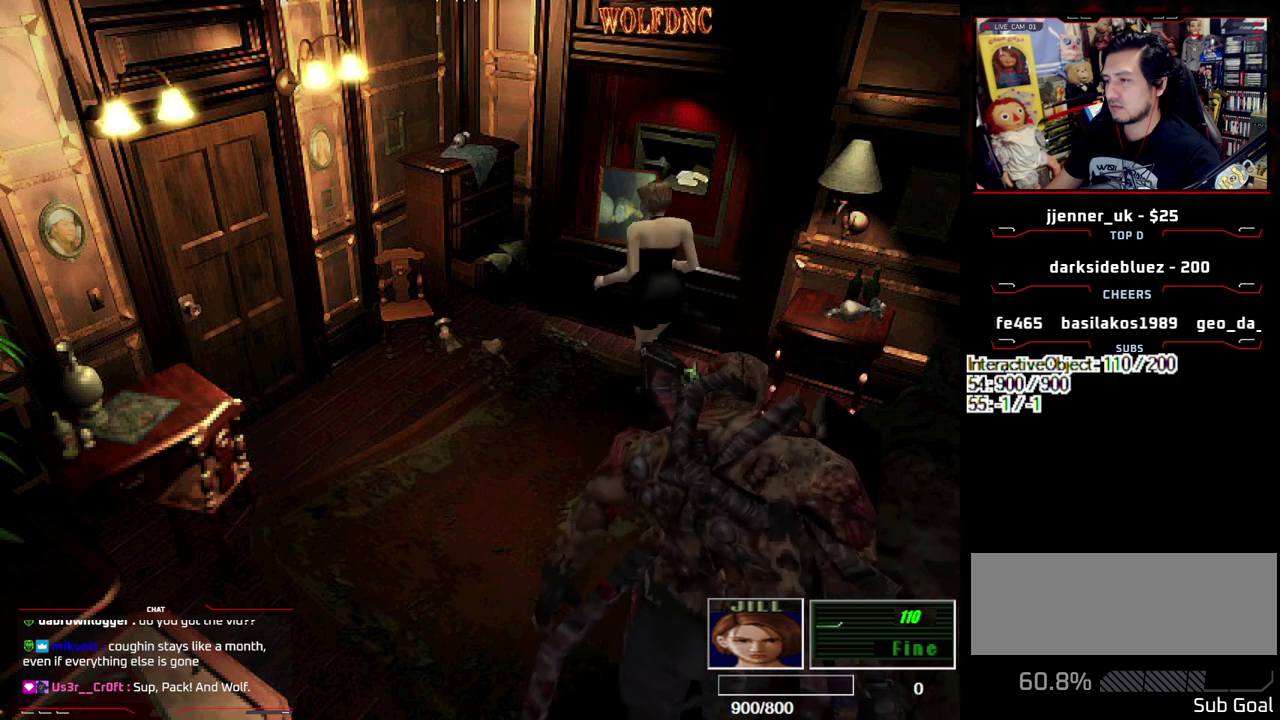
{"buttons": ["CIRCLE"], "events": [[33, "DPAD_LEFT", "up"], [117, "SQUARE", "up"], [167, "DPAD_UP", "up"], [267, "DPAD_LEFT", "down"], [317, "CIRCLE", "down"], [317, "DPAD_LEFT", "up"], [400, "CIRCLE", "up"], [450, "CIRCLE", "down"]]}
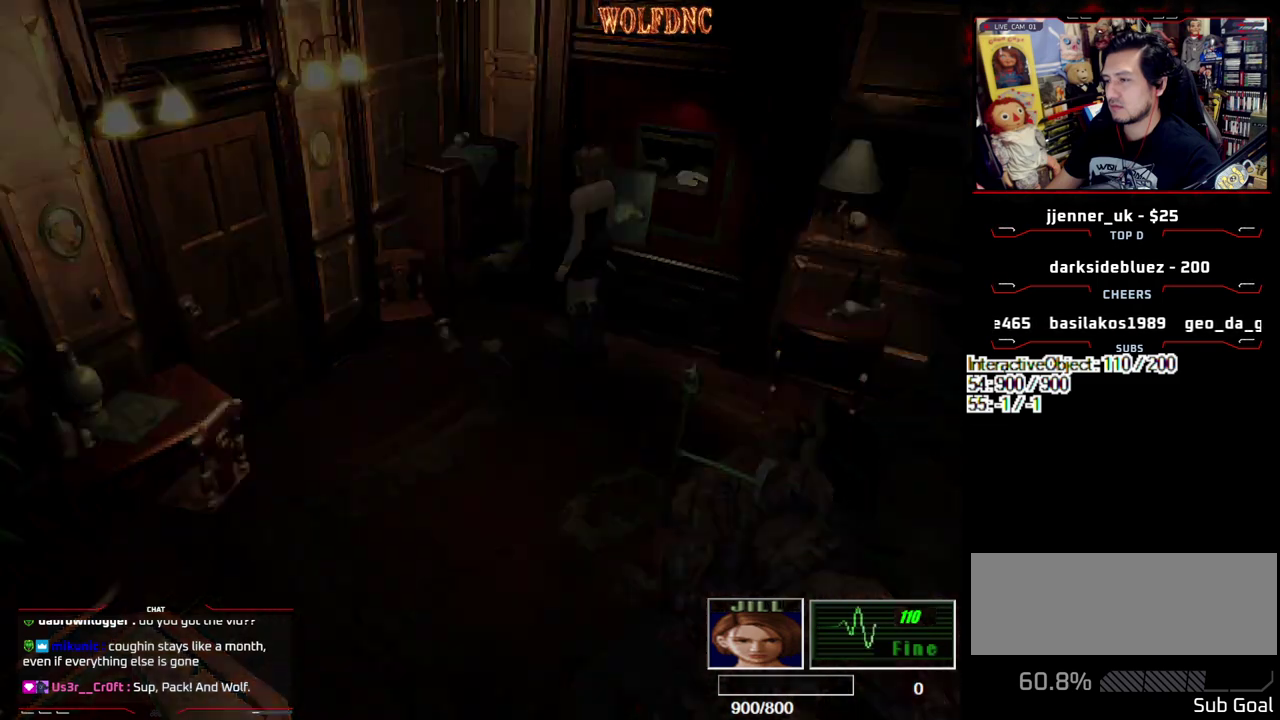
{"buttons": [], "events": [[50, "CIRCLE", "up"]]}